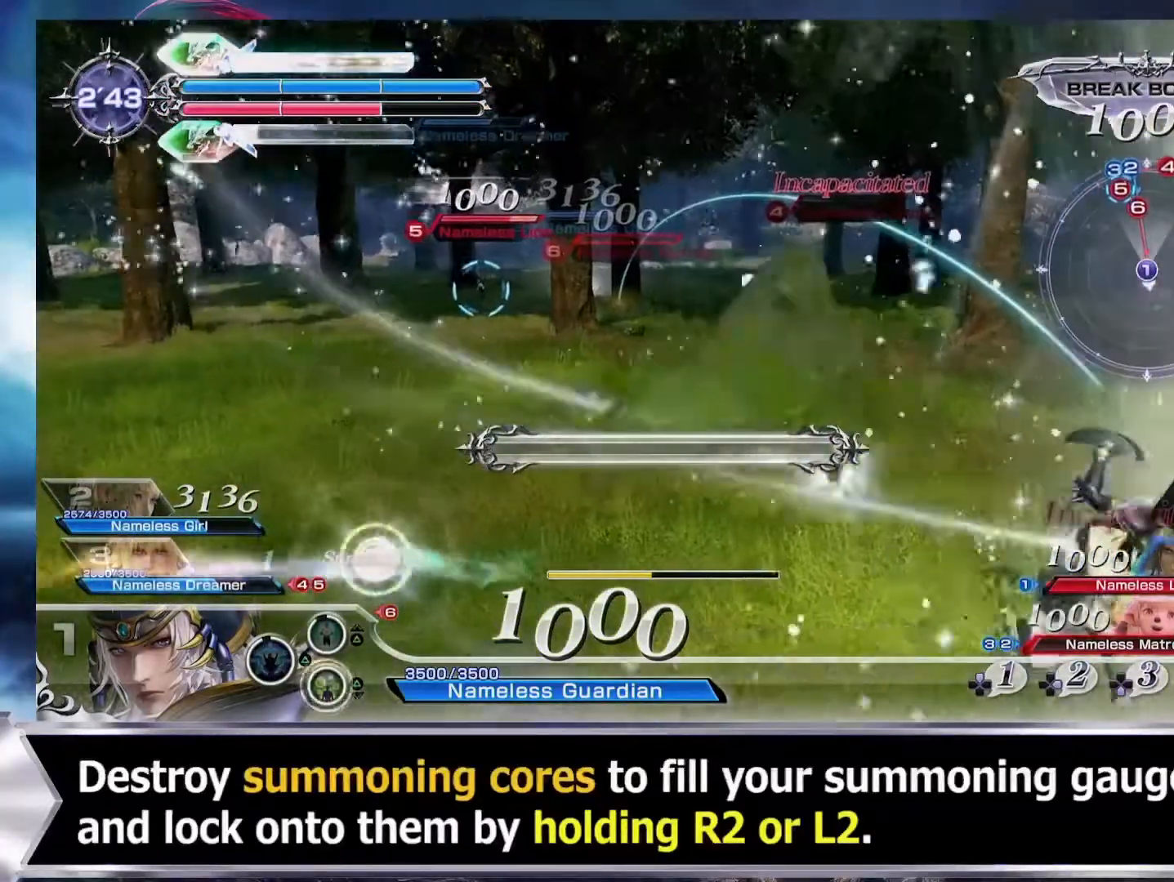
Gameplay with a controller (PlayStation layout); each line is a JSON object with the inputs held at the frame after it. "events" lists button and stick changes between this image and that frame as [ms after this image, input, new state], when the widget could be followed in between. Not read: L3 R2 R3 left_stick right_stick.
{"buttons": [], "events": [[367, "TOUCHPAD", "down"], [434, "TOUCHPAD", "up"]]}
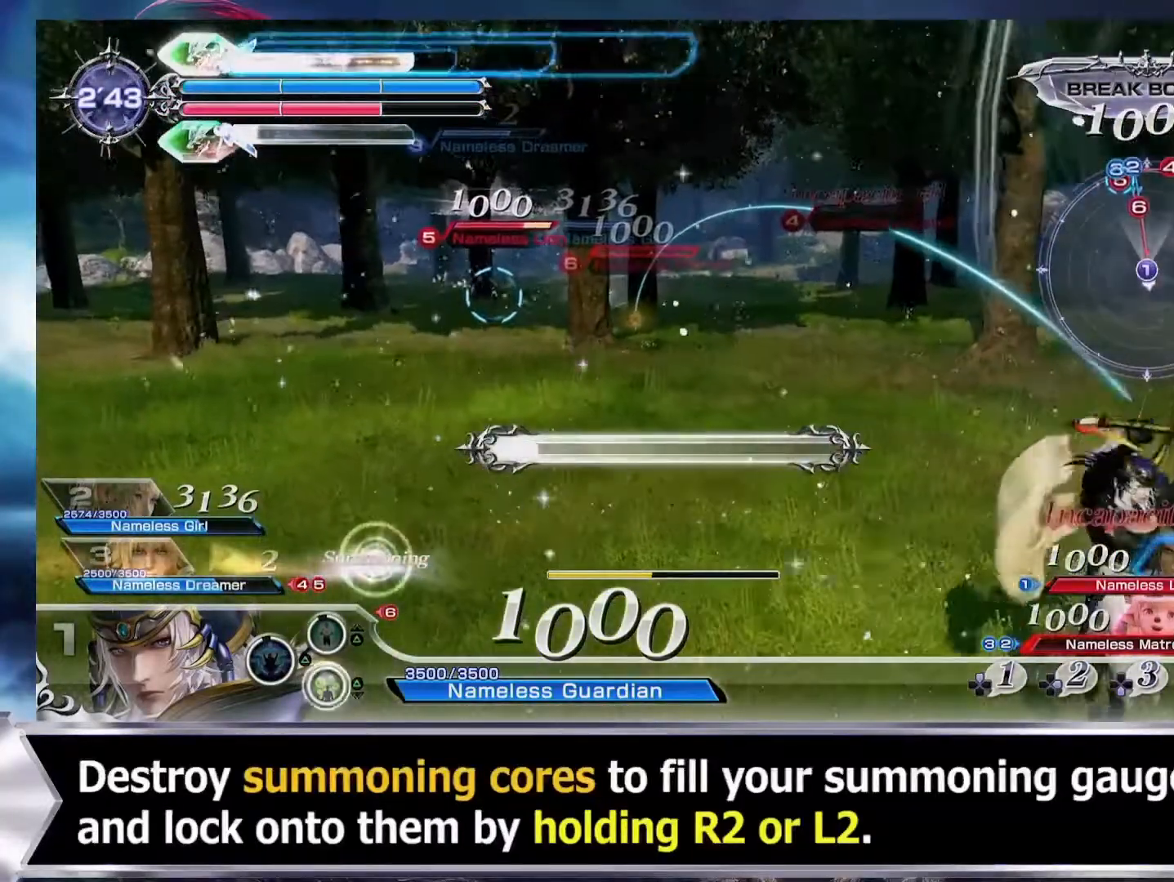
{"buttons": [], "events": [[367, "TOUCHPAD", "down"], [467, "TOUCHPAD", "up"]]}
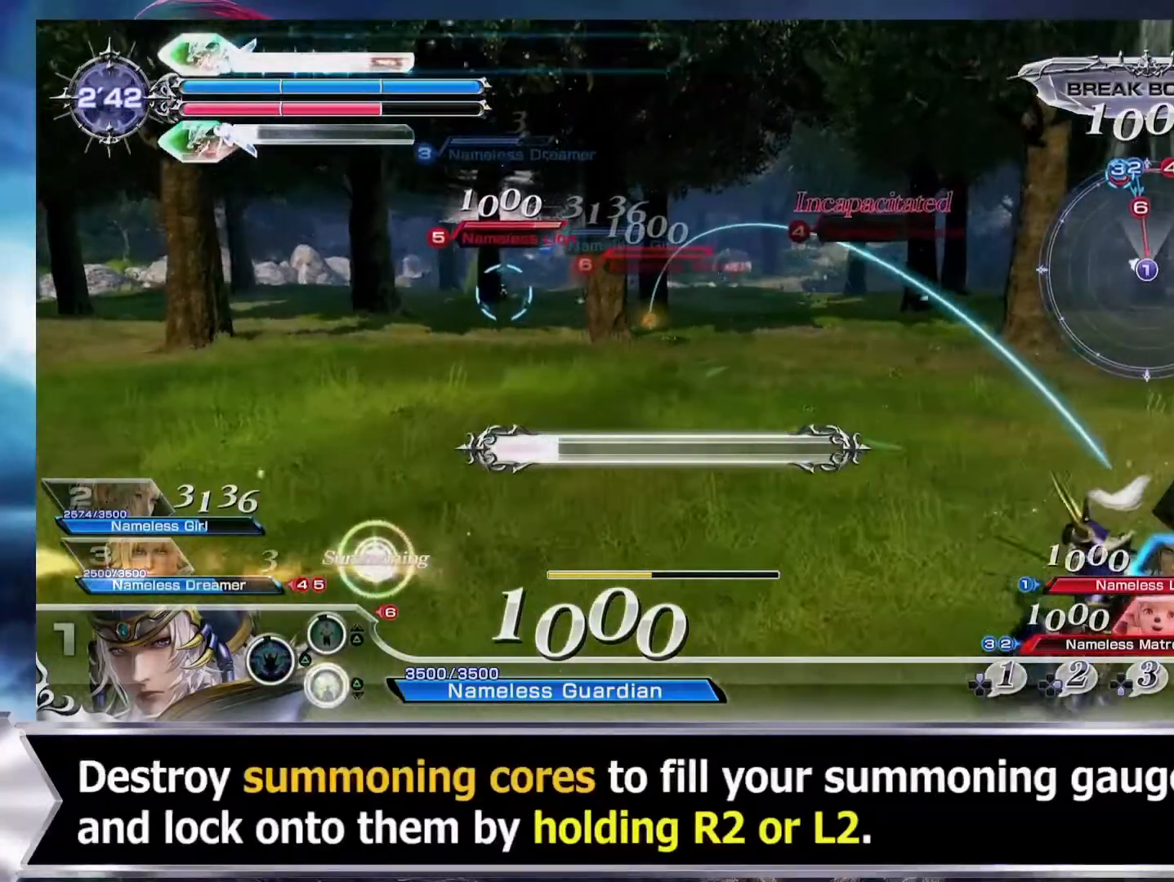
{"buttons": [], "events": [[367, "TOUCHPAD", "down"], [467, "TOUCHPAD", "up"]]}
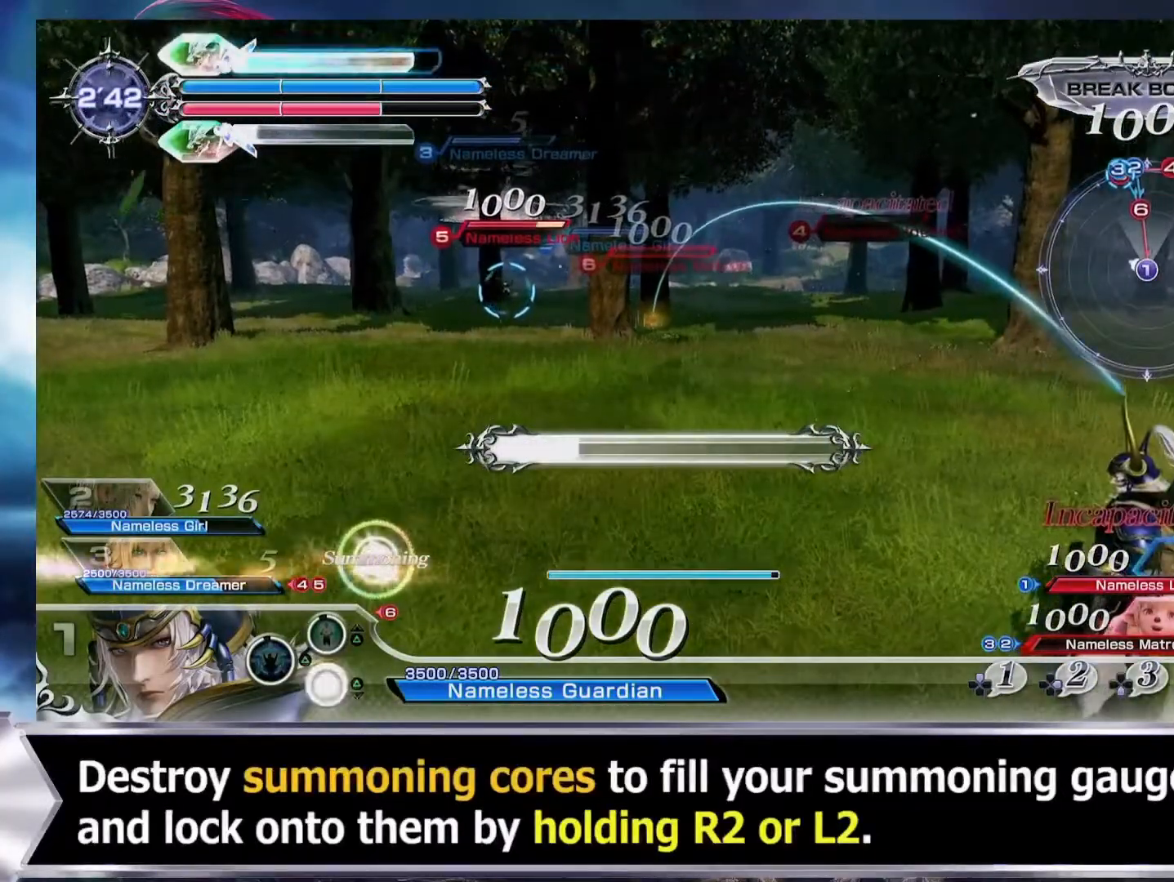
{"buttons": [], "events": [[367, "TOUCHPAD", "down"], [467, "TOUCHPAD", "up"]]}
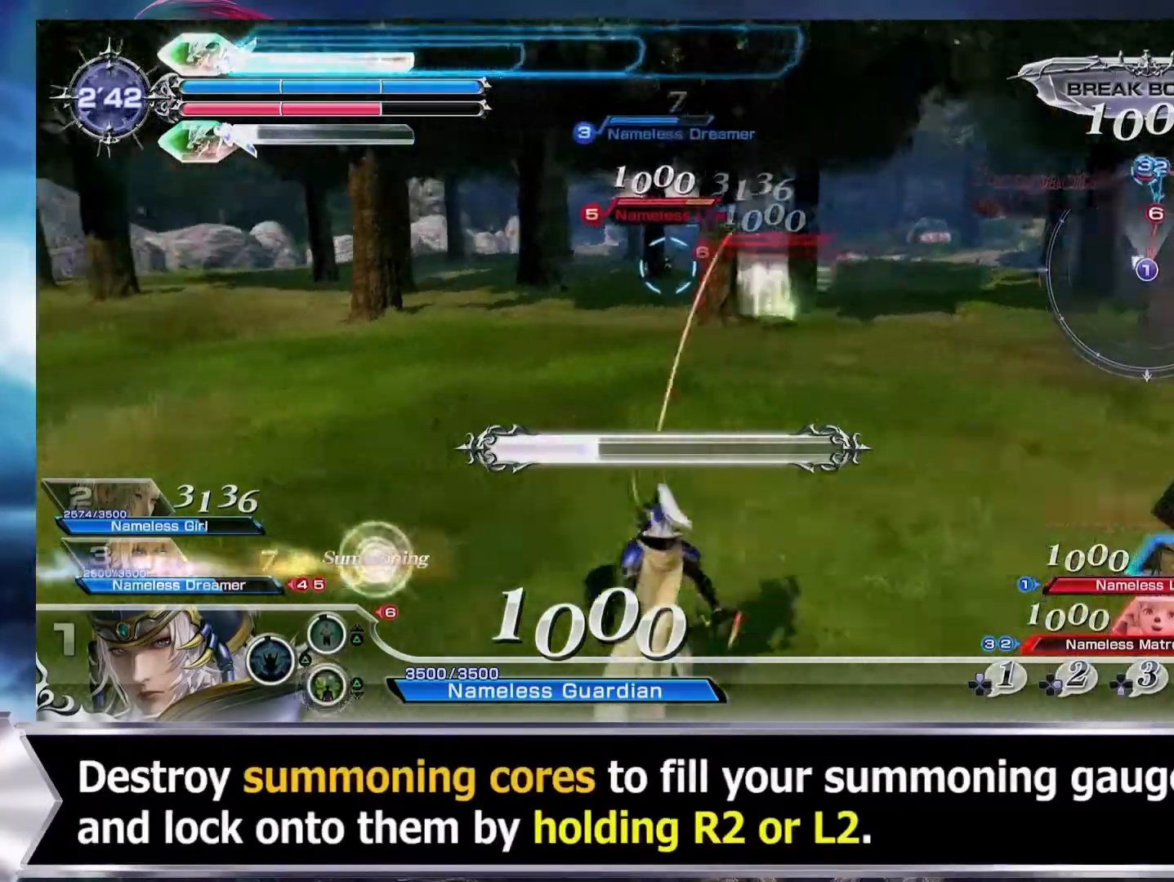
{"buttons": [], "events": [[367, "TOUCHPAD", "down"], [467, "TOUCHPAD", "up"]]}
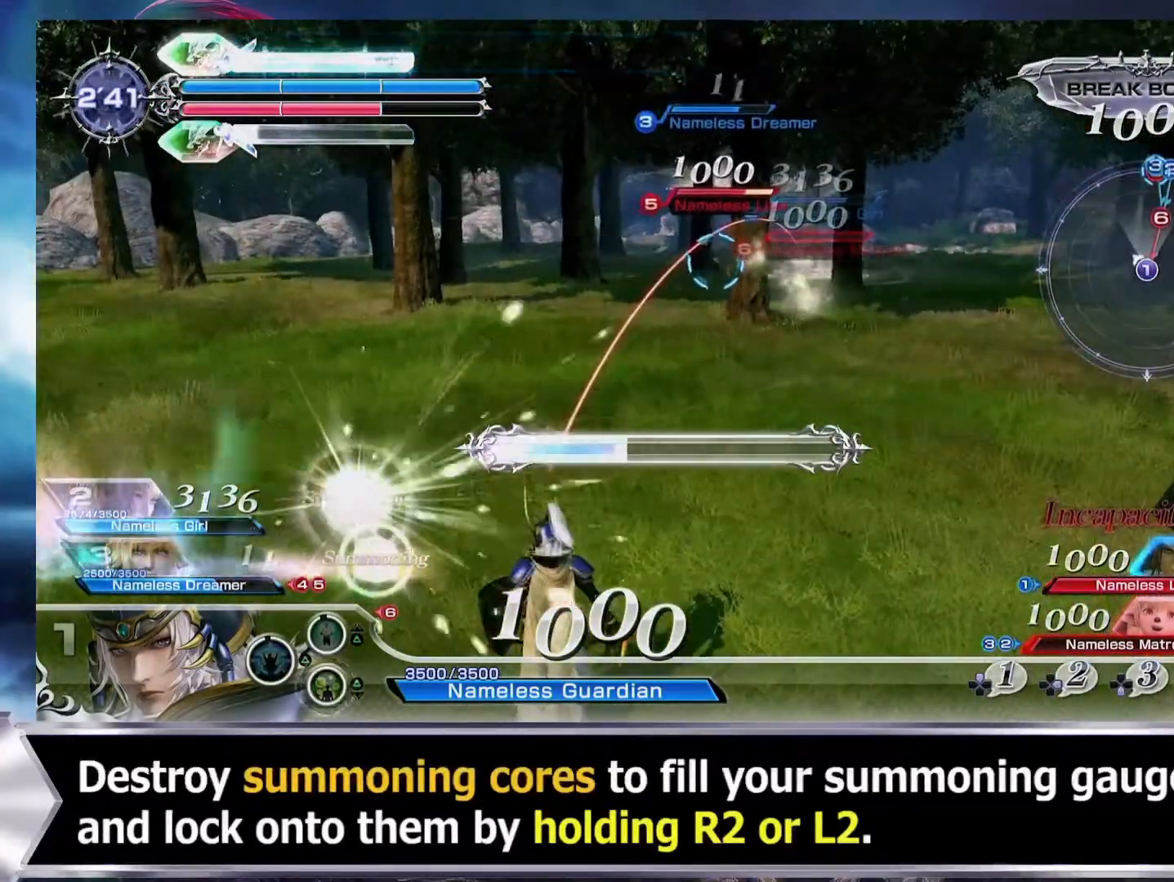
{"buttons": [], "events": [[367, "TOUCHPAD", "down"], [467, "TOUCHPAD", "up"]]}